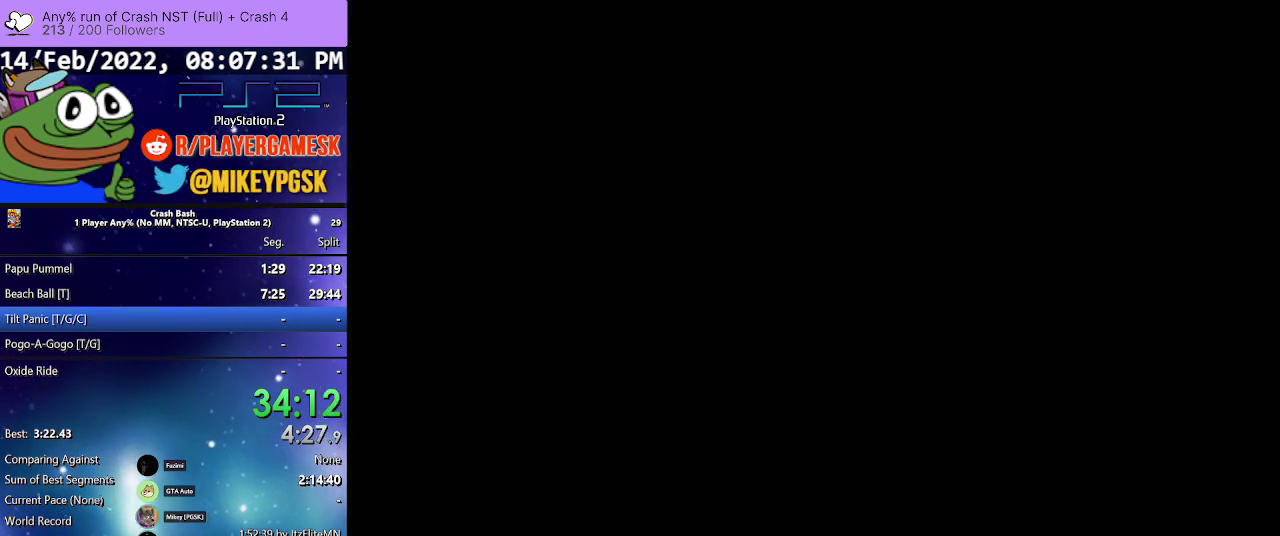
Gameplay with a controller (PlayStation layout); each line is a JSON object with the inputs held at the frame after it. "events" lists button and stick changes between this image and that frame as [ms after this image, input, new state], when the widget could be followed in between. Not read: L3 R3 left_stick right_stick.
{"buttons": ["CROSS"], "events": [[33, "CROSS", "down"], [167, "CROSS", "up"], [267, "CROSS", "down"], [367, "CROSS", "up"], [467, "CROSS", "down"]]}
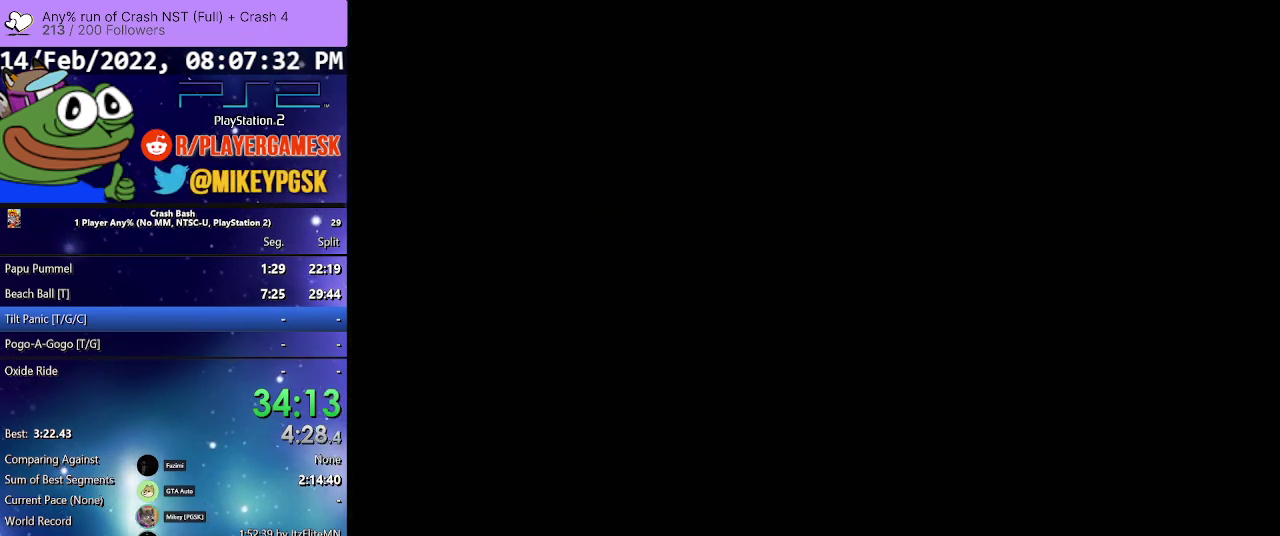
{"buttons": ["CROSS"], "events": [[67, "CROSS", "up"], [167, "CROSS", "down"], [300, "CROSS", "up"], [400, "CROSS", "down"]]}
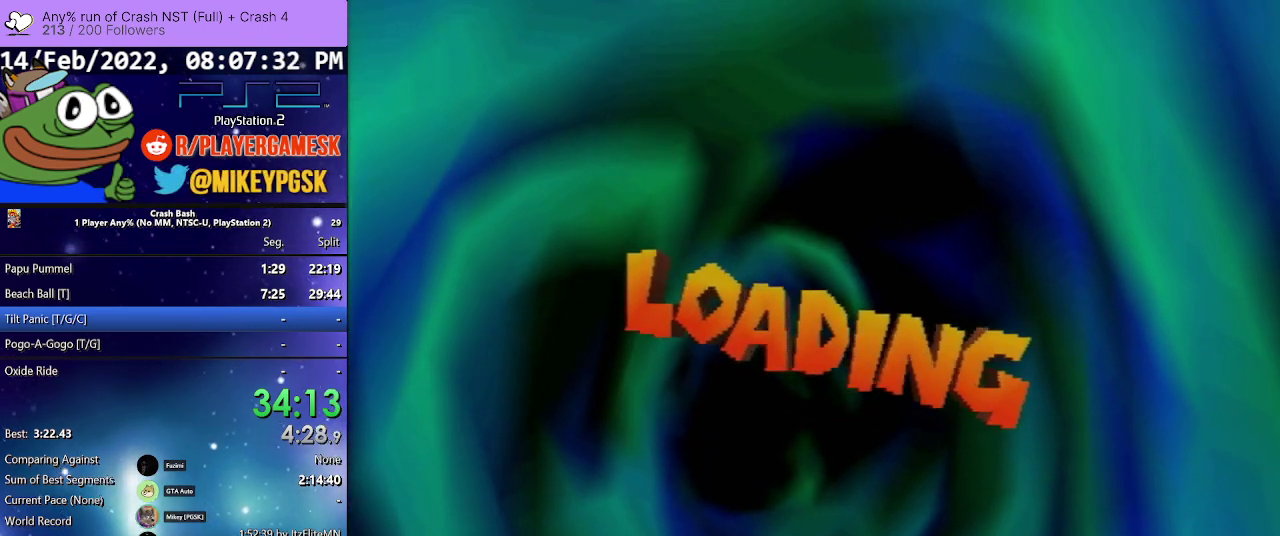
{"buttons": [], "events": [[33, "CROSS", "up"], [100, "CROSS", "down"], [233, "CROSS", "up"], [333, "CROSS", "down"], [433, "CROSS", "up"]]}
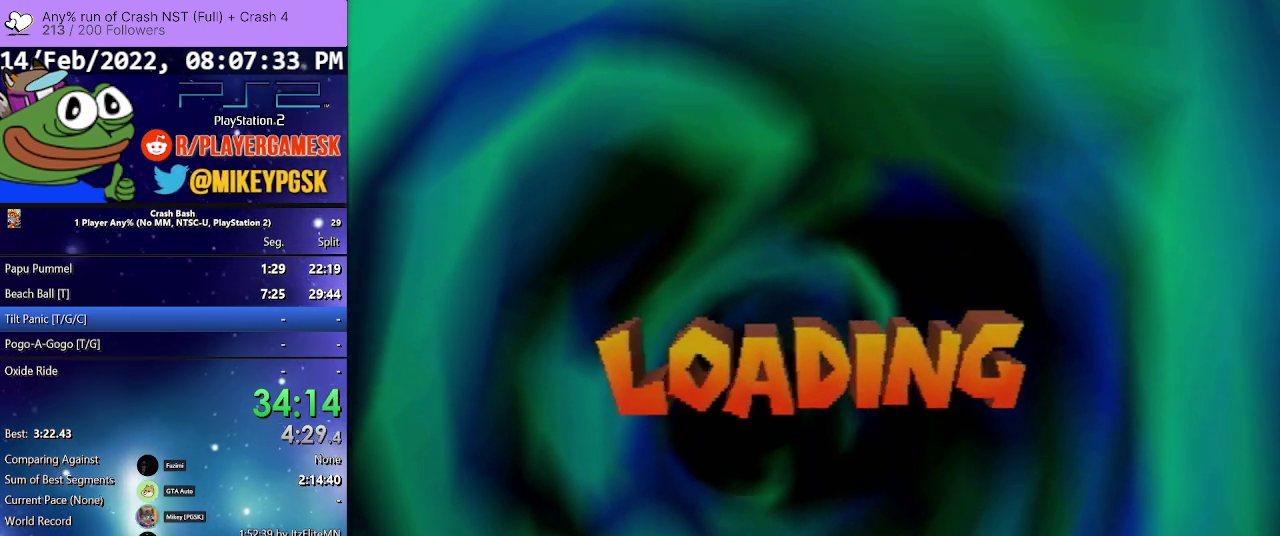
{"buttons": [], "events": [[67, "CROSS", "down"], [167, "CROSS", "up"]]}
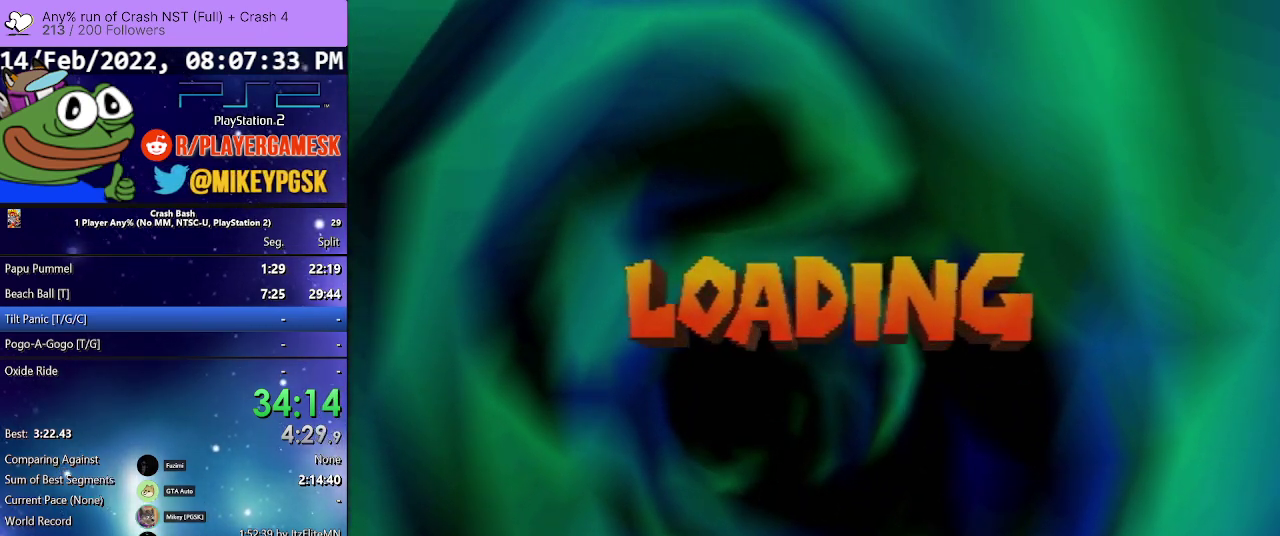
{"buttons": [], "events": []}
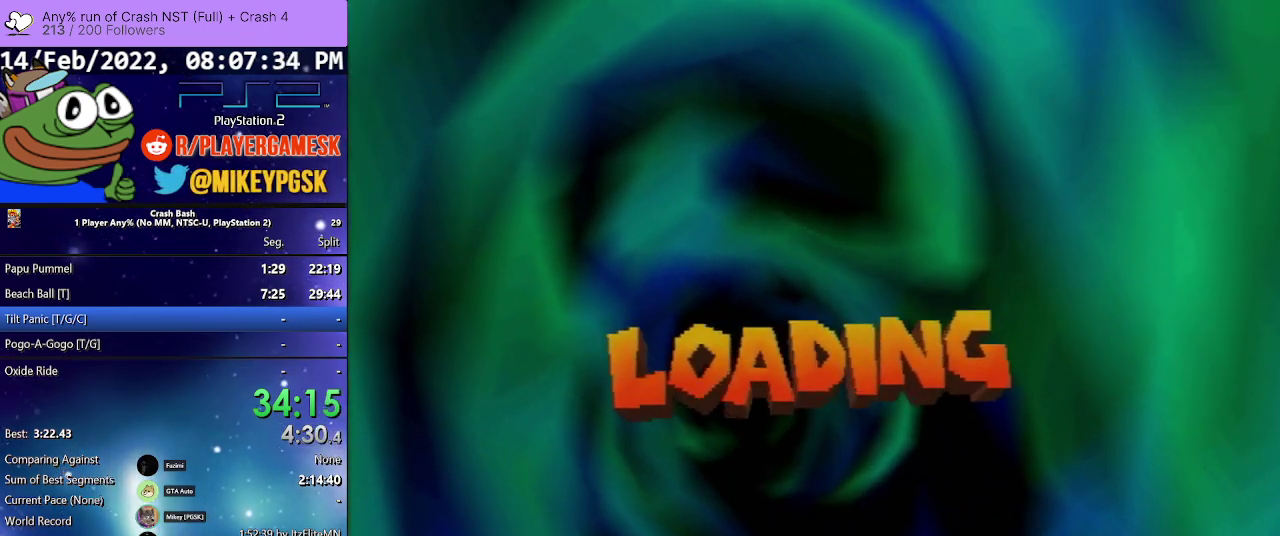
{"buttons": [], "events": []}
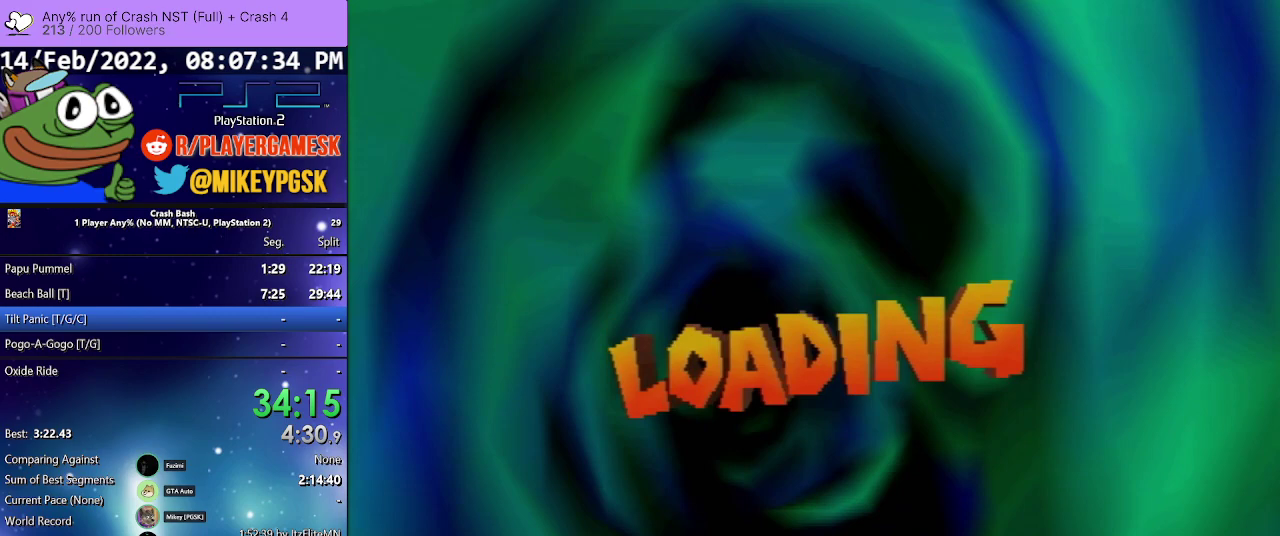
{"buttons": [], "events": []}
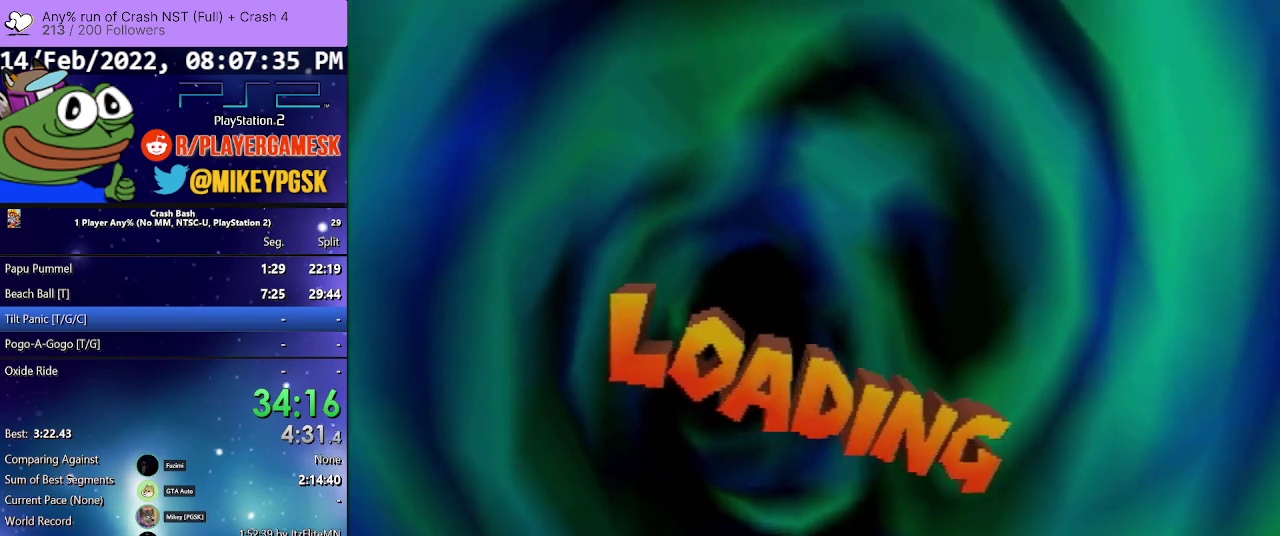
{"buttons": ["DPAD_UP"], "events": [[233, "DPAD_UP", "down"]]}
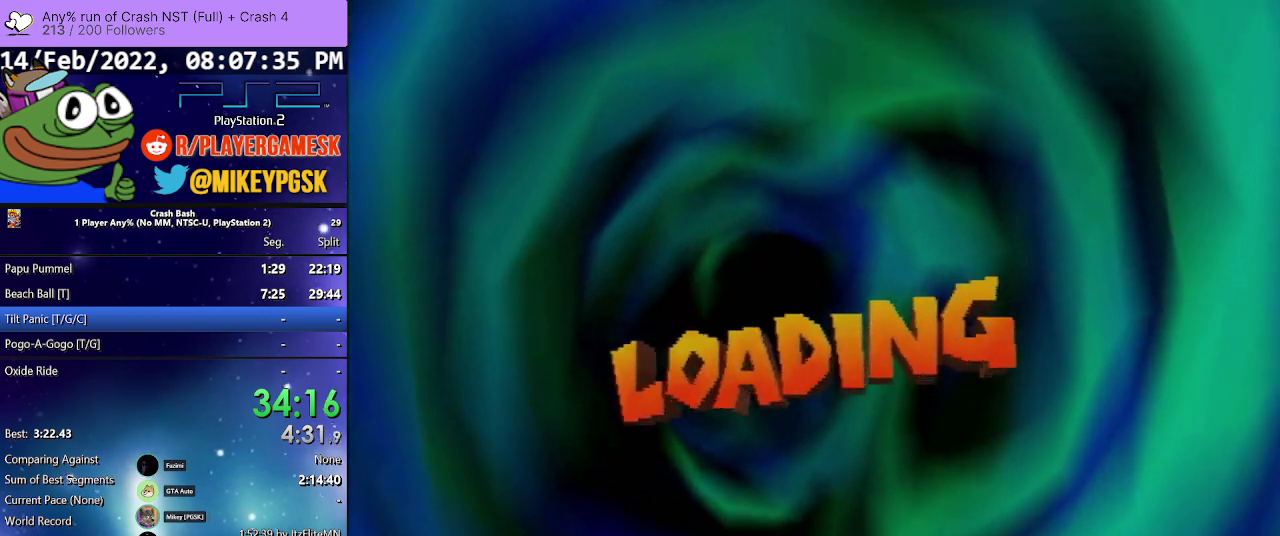
{"buttons": ["DPAD_UP"], "events": [[333, "DPAD_UP", "up"], [400, "DPAD_UP", "down"]]}
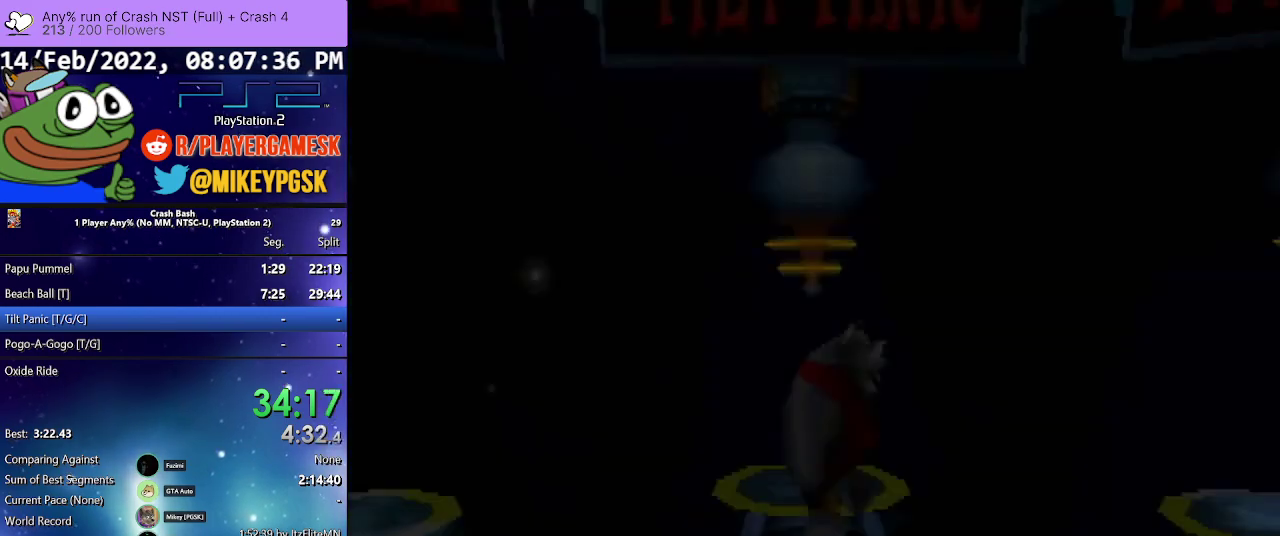
{"buttons": ["DPAD_UP"], "events": []}
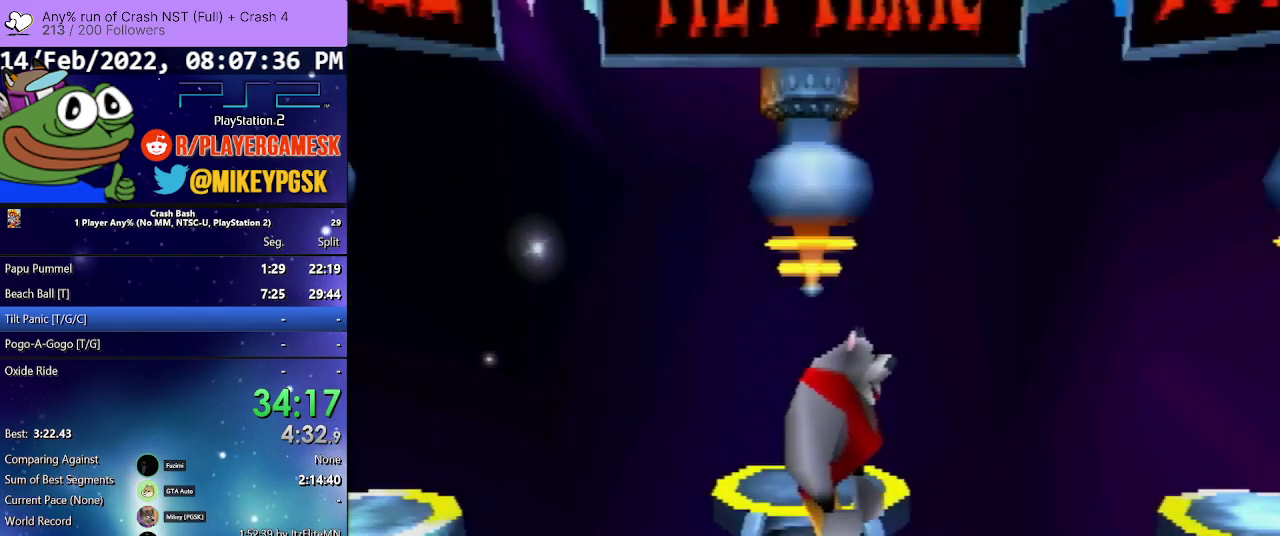
{"buttons": ["DPAD_UP"], "events": []}
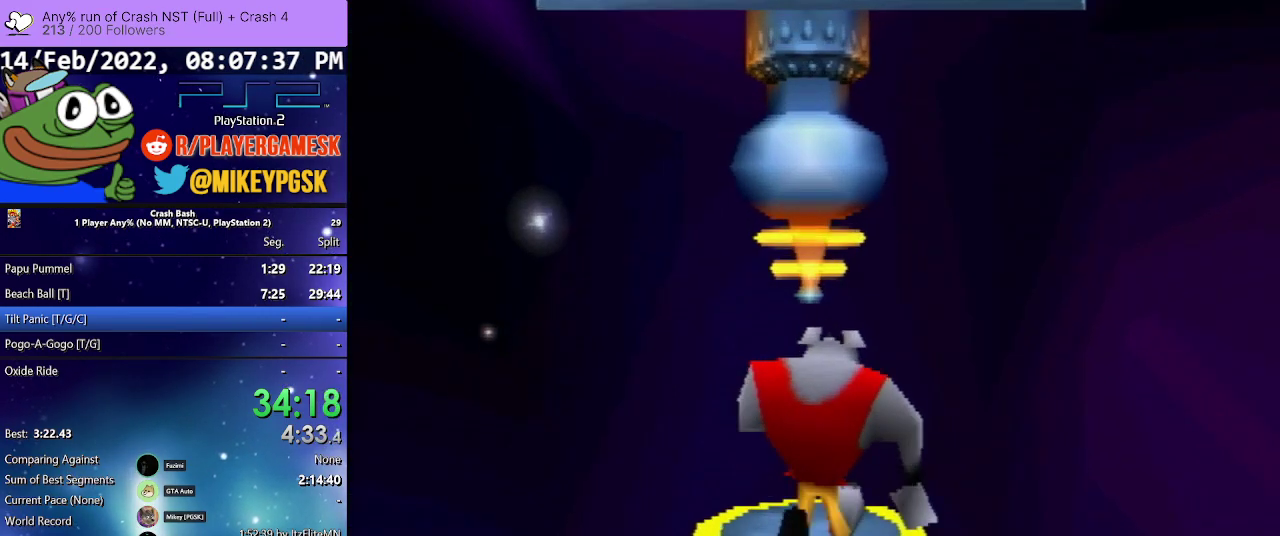
{"buttons": [], "events": [[233, "CROSS", "down"], [333, "CROSS", "up"], [333, "DPAD_UP", "up"]]}